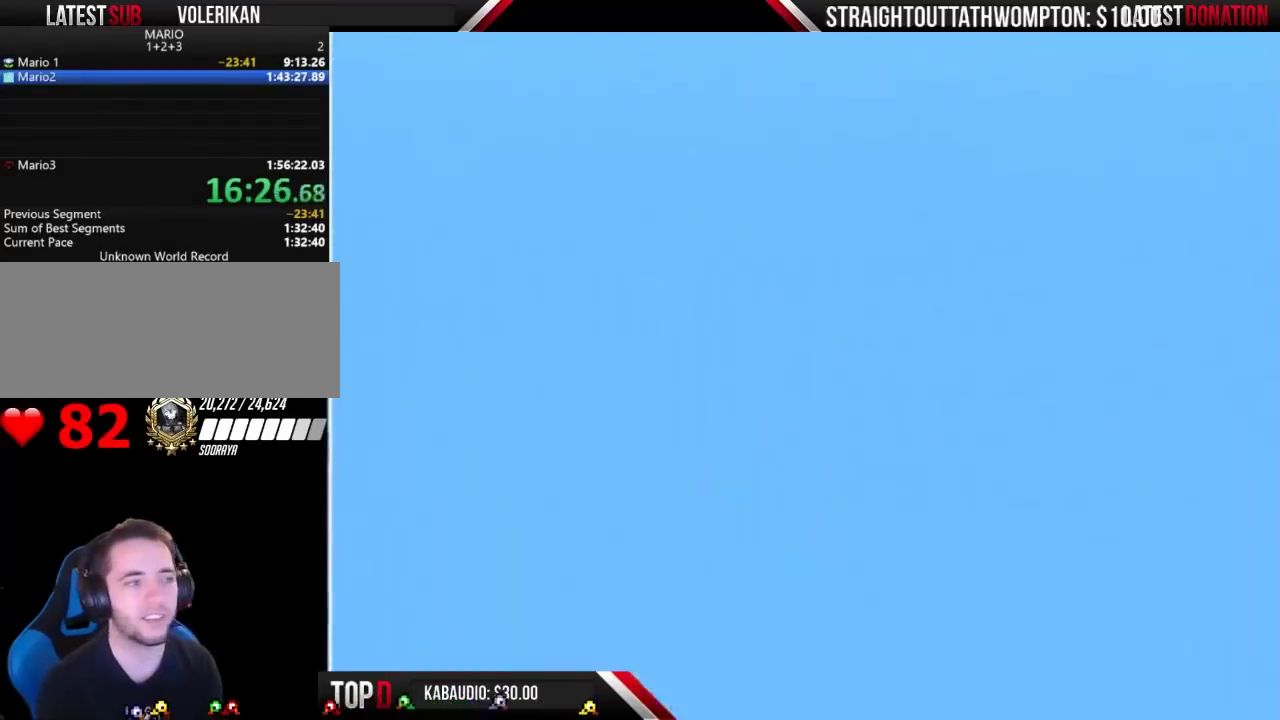
Gameplay with a controller (Nintendo layout); each line is a JSON object with the inputs held at the frame after it. "events" lists button and stick changes between this image and that frame as [ms after this image, input, new state], when the widget could be followed in between. Not read: L3 R3.
{"buttons": ["B", "DPAD_RIGHT"], "events": [[200, "DPAD_RIGHT", "down"]]}
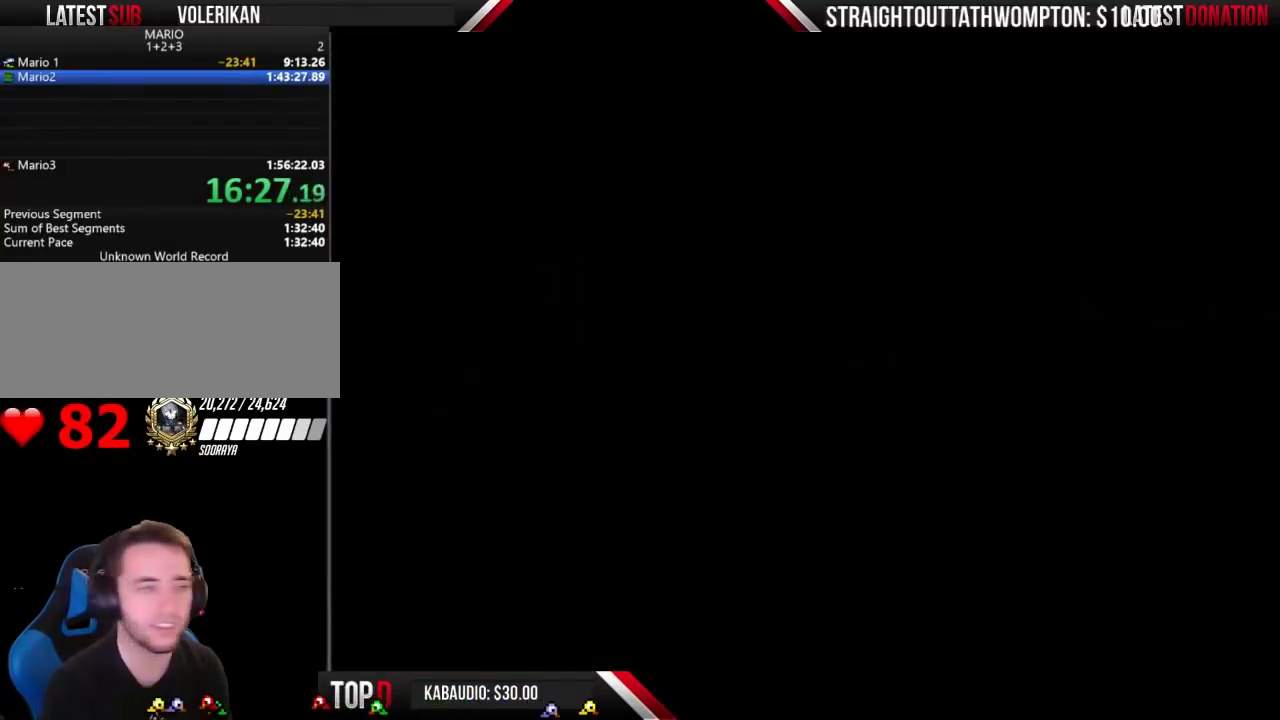
{"buttons": ["B", "DPAD_RIGHT"], "events": []}
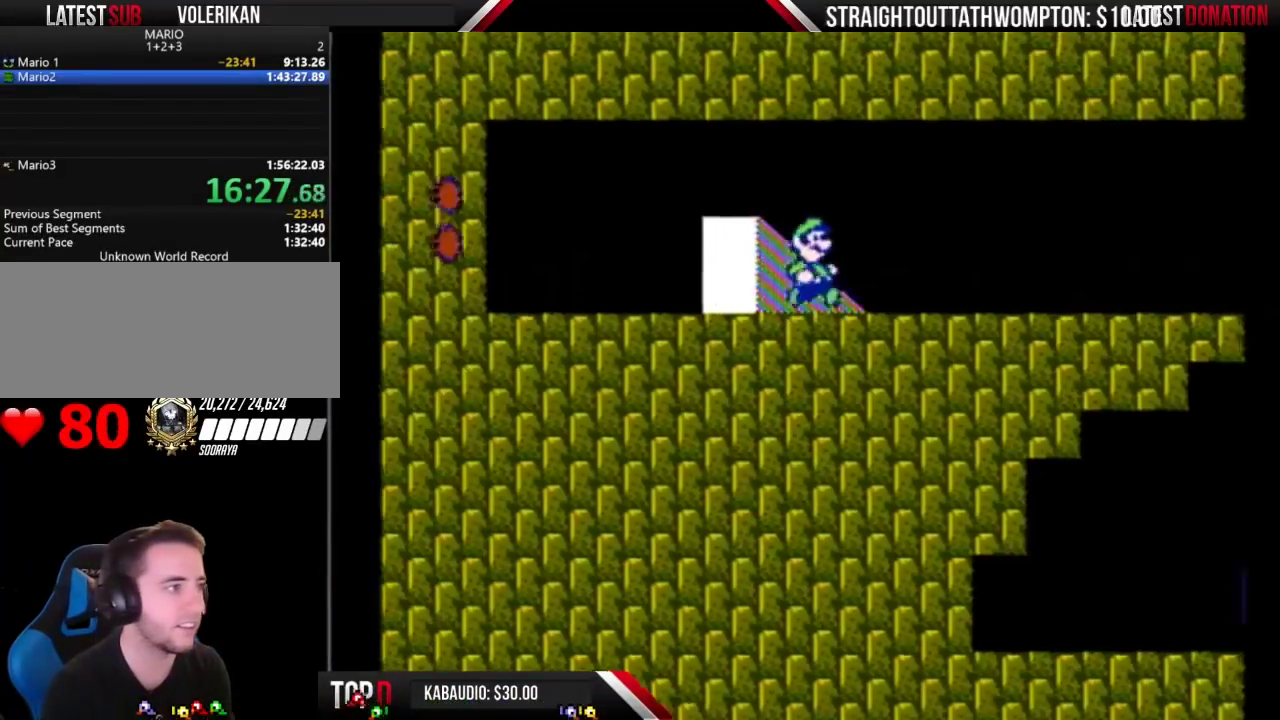
{"buttons": ["B", "DPAD_RIGHT"], "events": []}
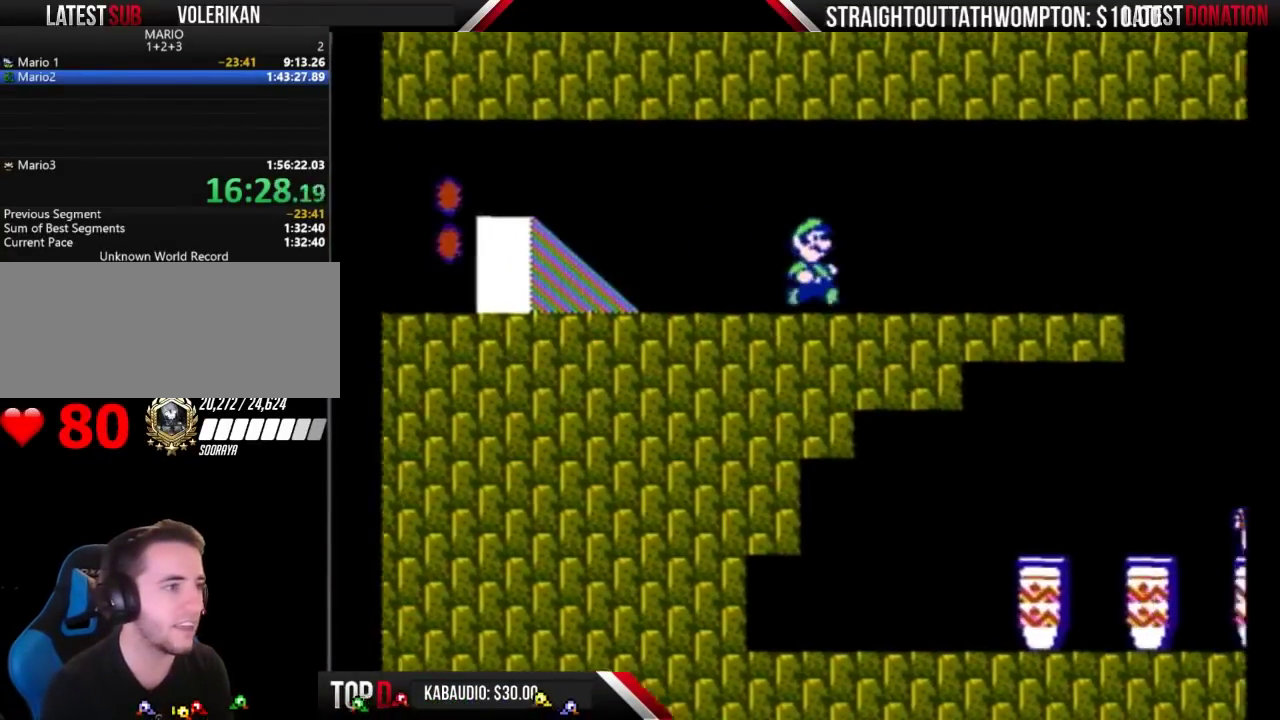
{"buttons": ["B", "DPAD_DOWN"], "events": [[467, "DPAD_DOWN", "down"], [467, "DPAD_RIGHT", "up"]]}
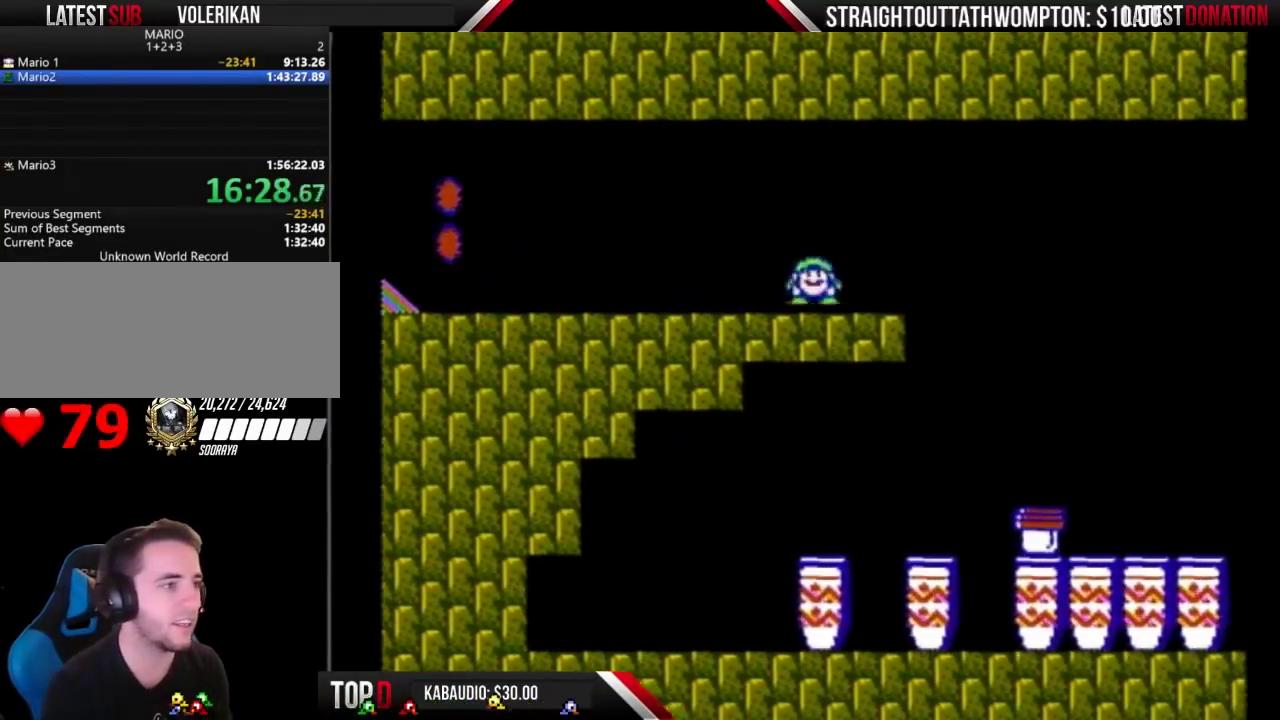
{"buttons": ["B", "DPAD_RIGHT"], "events": [[33, "A", "down"], [100, "DPAD_DOWN", "up"], [100, "DPAD_RIGHT", "down"], [200, "A", "up"]]}
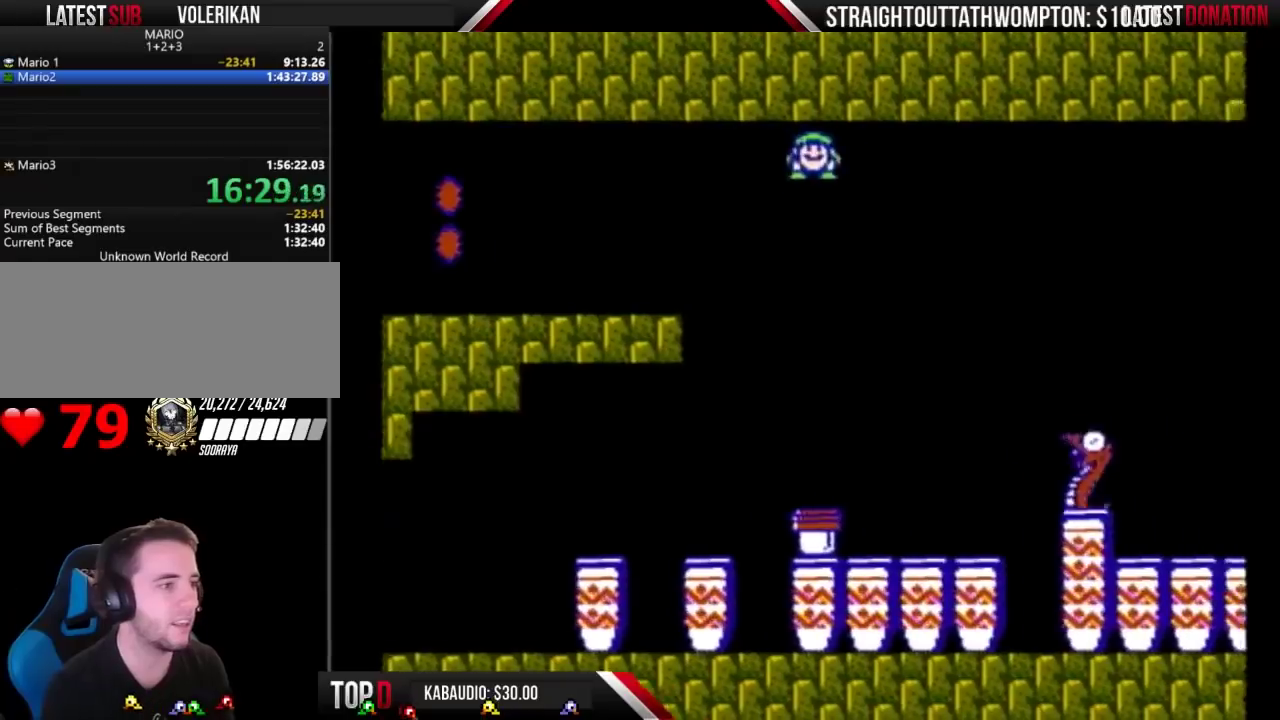
{"buttons": ["A", "B", "DPAD_RIGHT"], "events": [[167, "A", "down"]]}
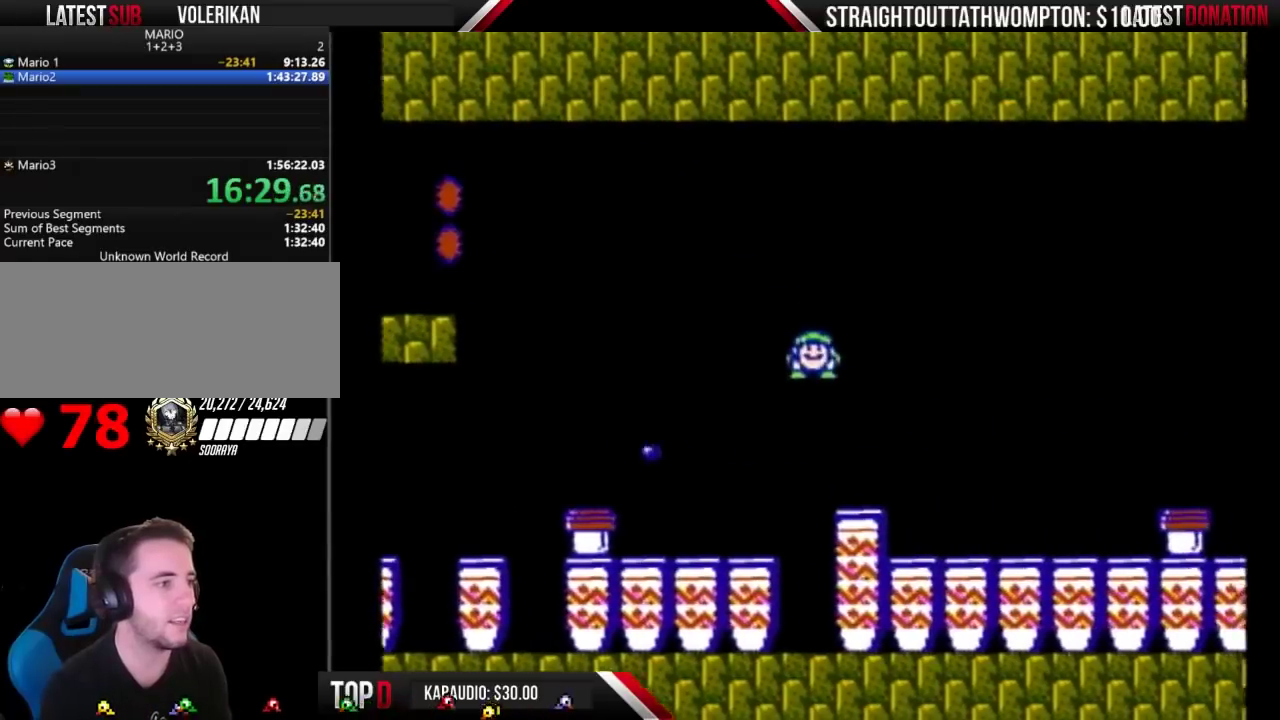
{"buttons": ["B", "DPAD_LEFT"], "events": [[133, "A", "up"], [333, "DPAD_RIGHT", "up"], [367, "DPAD_LEFT", "down"]]}
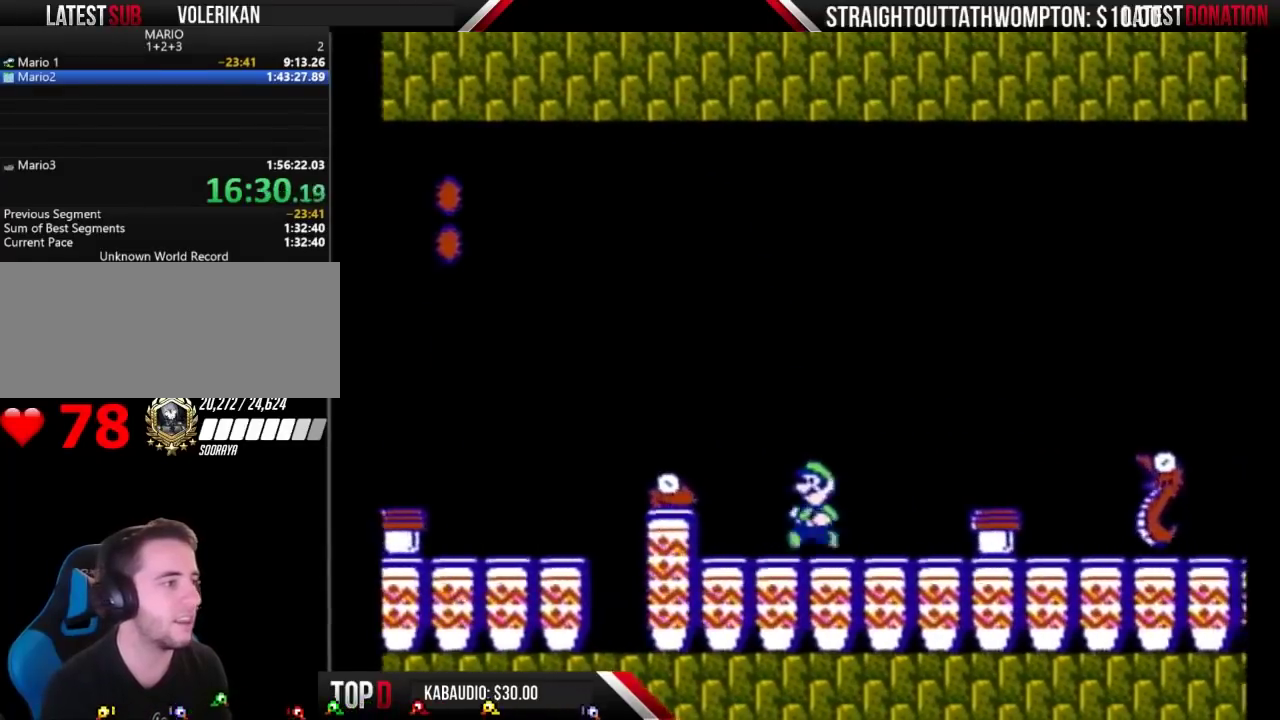
{"buttons": ["B", "DPAD_DOWN"], "events": [[67, "DPAD_LEFT", "up"], [267, "DPAD_RIGHT", "down"], [400, "DPAD_DOWN", "down"], [400, "DPAD_RIGHT", "up"]]}
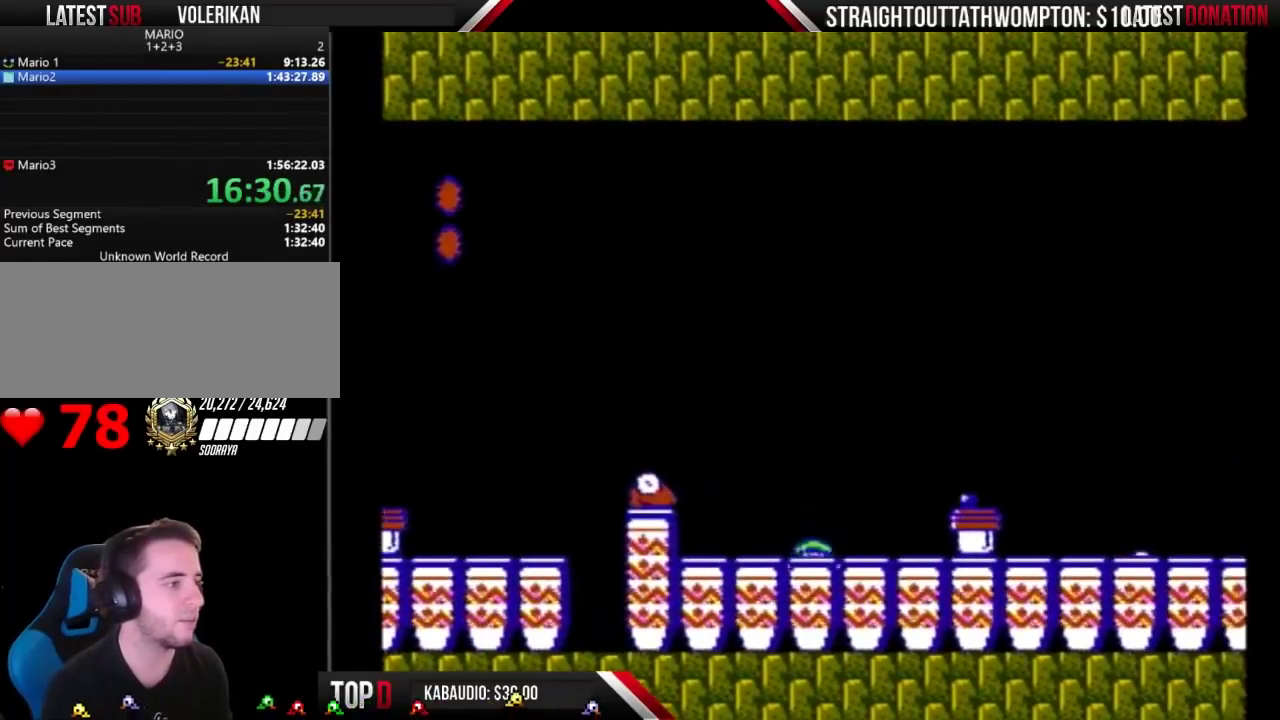
{"buttons": ["B"], "events": [[467, "DPAD_DOWN", "up"]]}
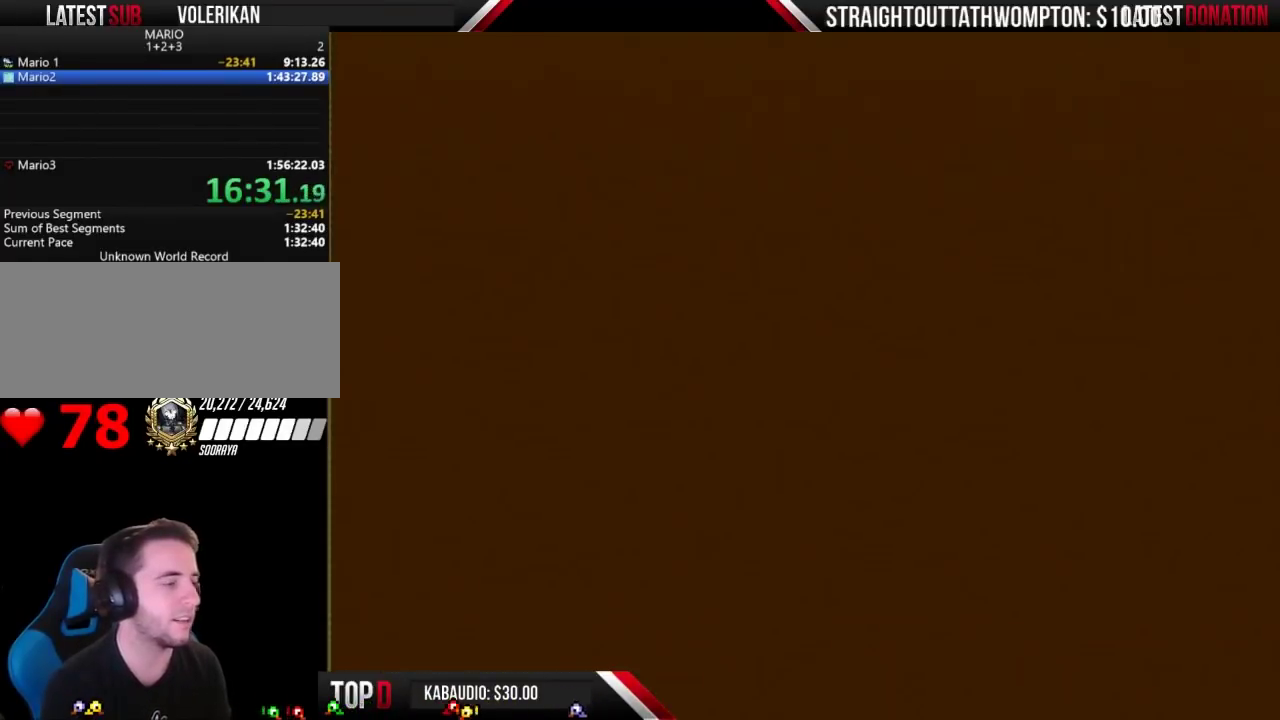
{"buttons": ["B"], "events": []}
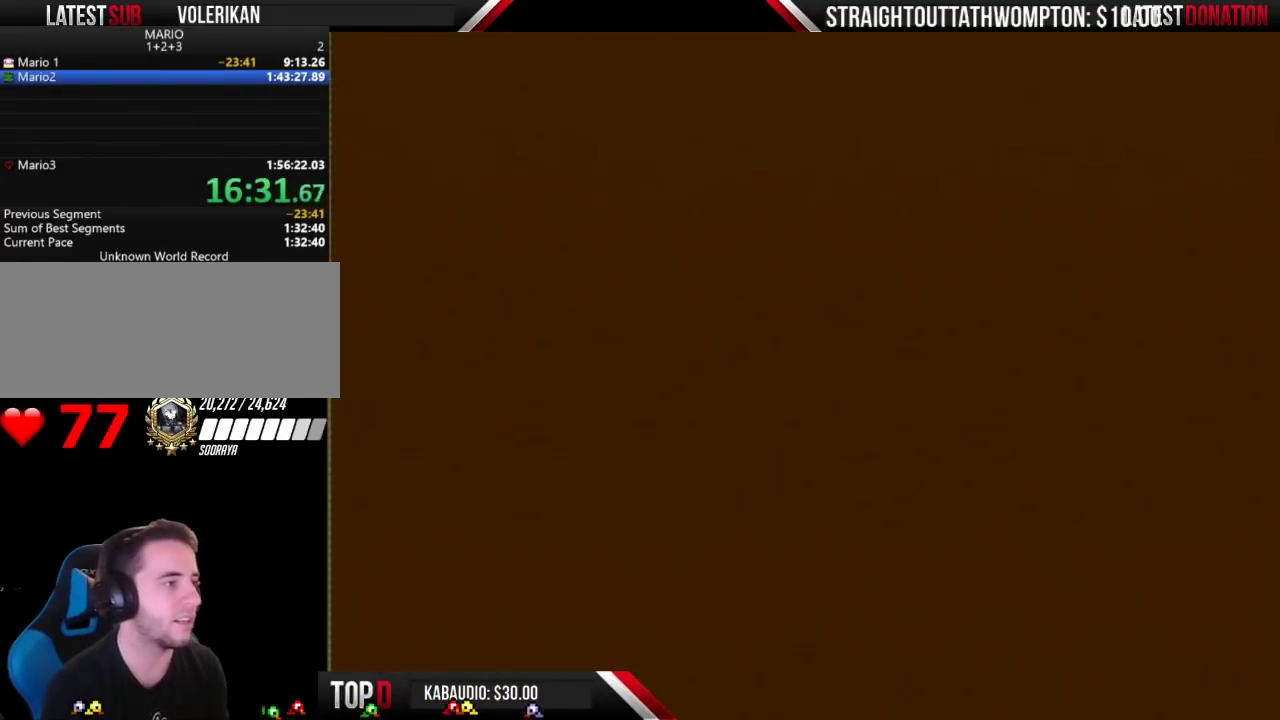
{"buttons": ["B"], "events": []}
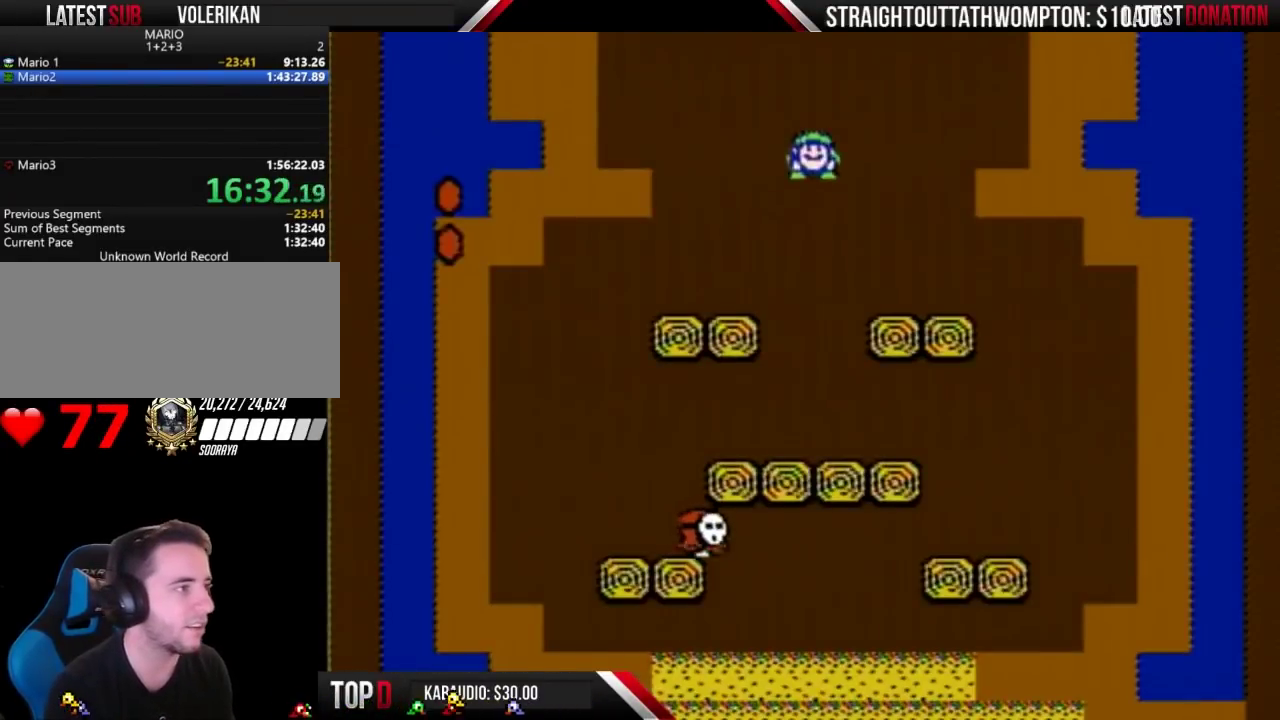
{"buttons": ["B"], "events": [[167, "DPAD_LEFT", "down"], [500, "DPAD_LEFT", "up"]]}
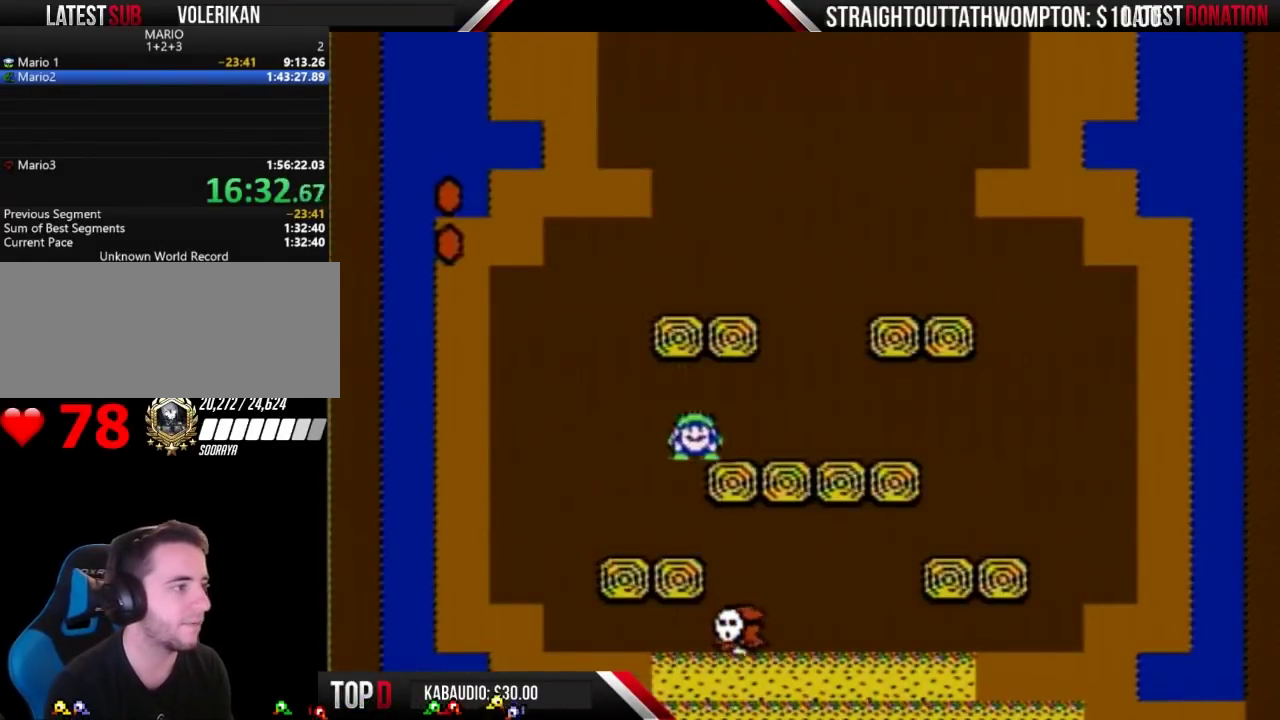
{"buttons": ["B", "DPAD_RIGHT"], "events": [[33, "DPAD_RIGHT", "down"]]}
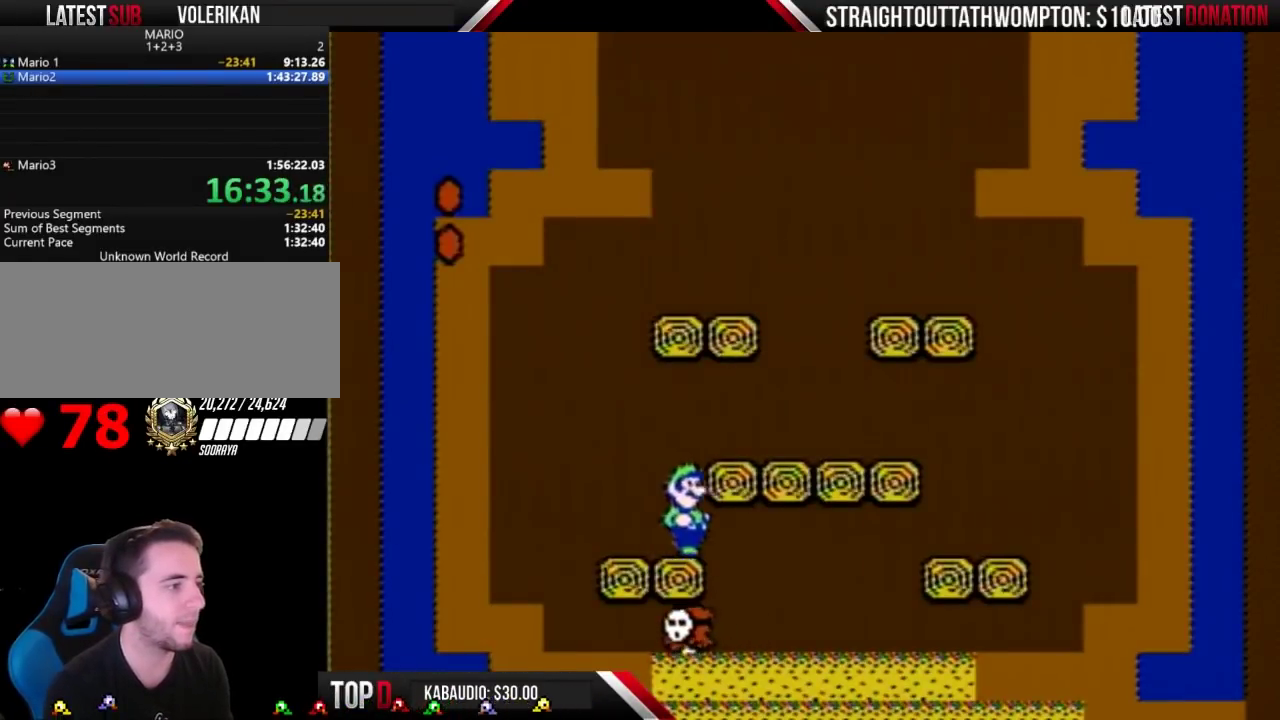
{"buttons": ["DPAD_LEFT"], "events": [[400, "DPAD_RIGHT", "up"], [433, "B", "up"], [433, "DPAD_LEFT", "down"]]}
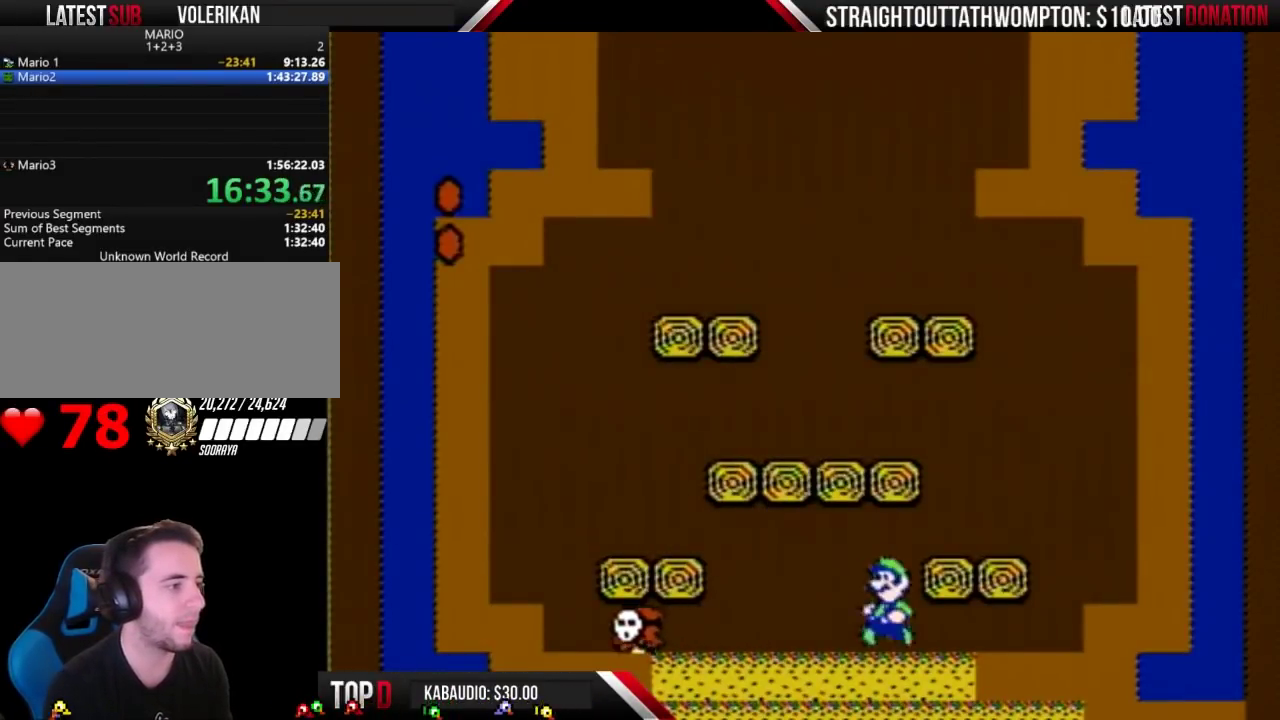
{"buttons": ["B"], "events": [[233, "DPAD_LEFT", "up"], [500, "B", "down"]]}
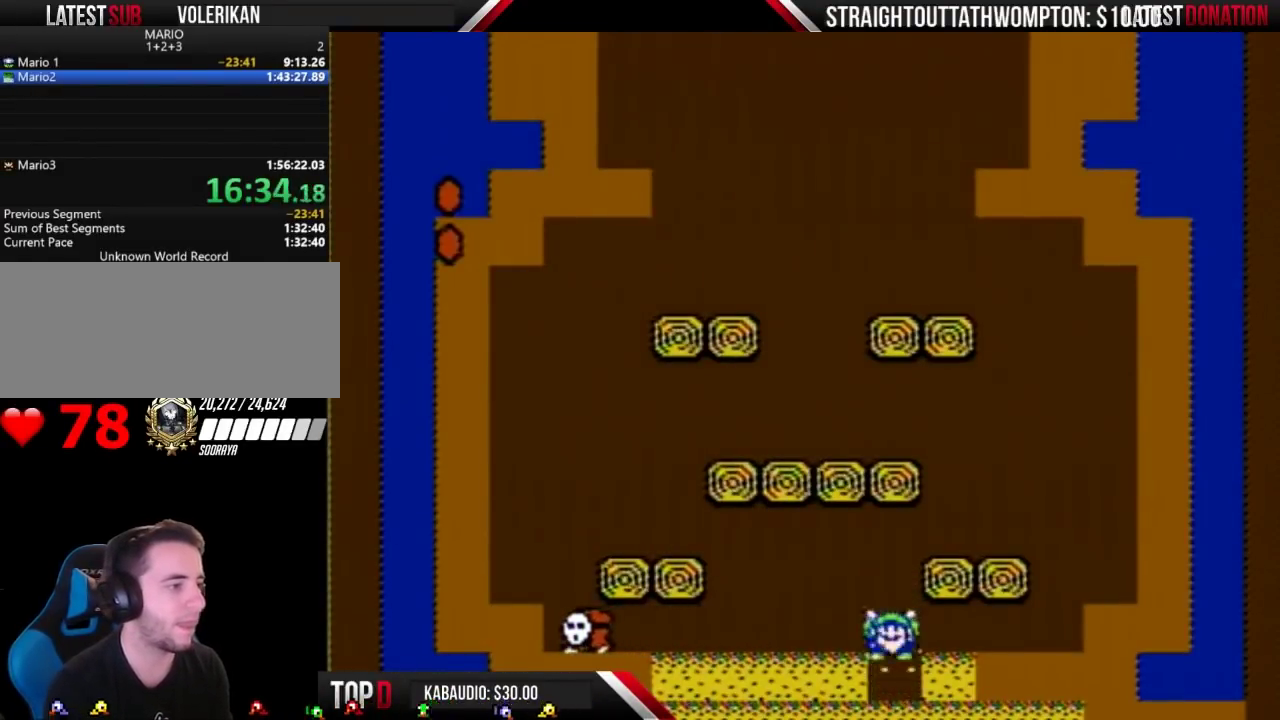
{"buttons": [], "events": [[100, "B", "up"], [167, "B", "down"], [500, "B", "up"]]}
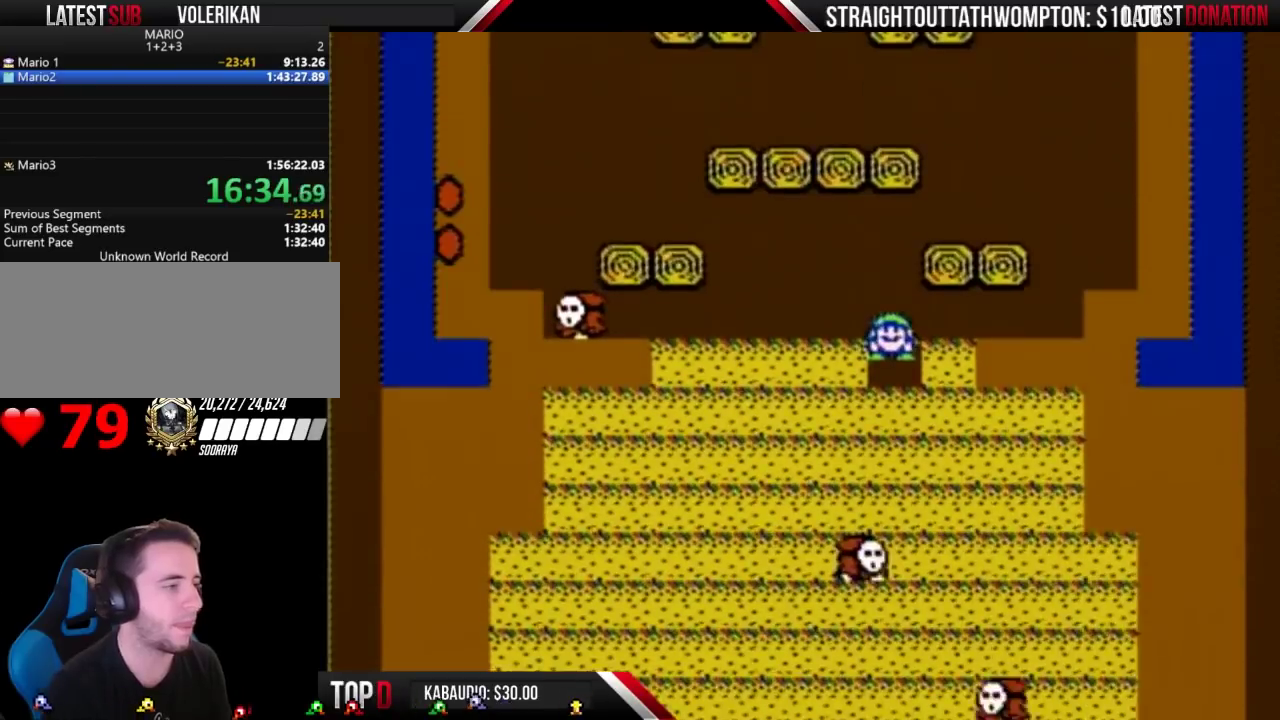
{"buttons": ["B"], "events": [[67, "B", "down"]]}
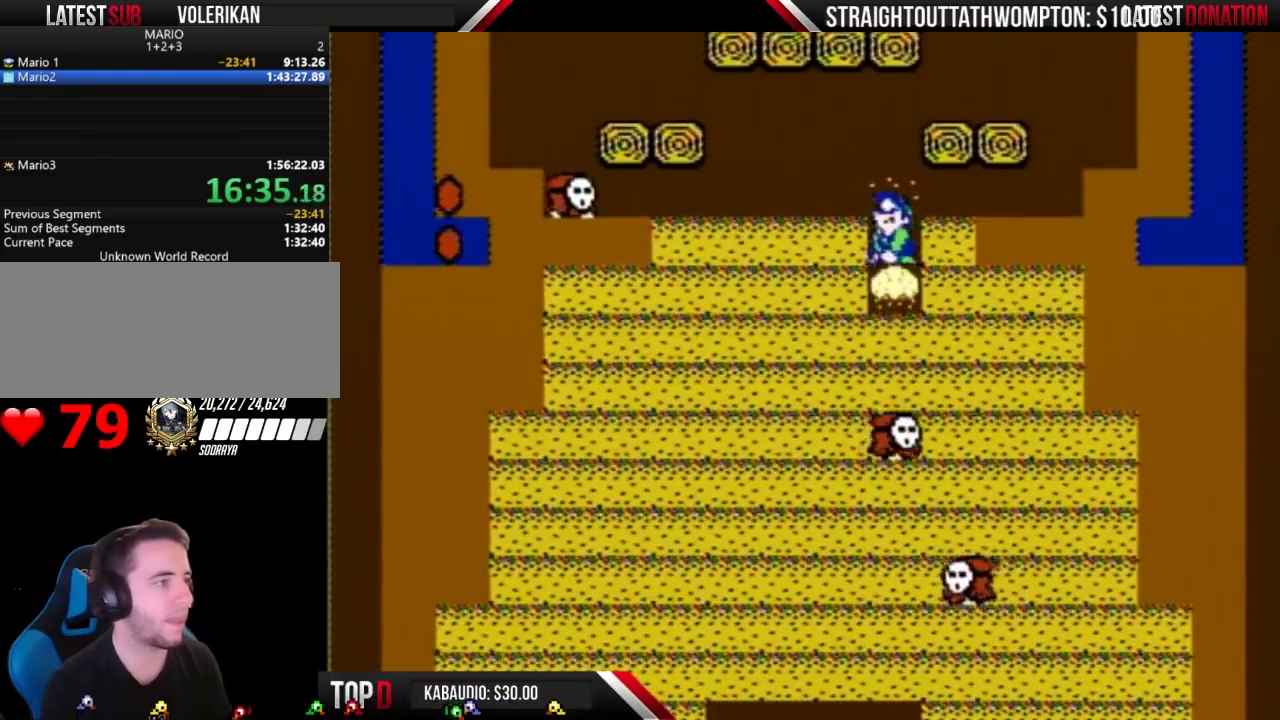
{"buttons": [], "events": [[67, "B", "up"], [100, "B", "down"], [200, "B", "up"], [267, "B", "down"], [367, "B", "up"], [400, "B", "down"], [500, "B", "up"]]}
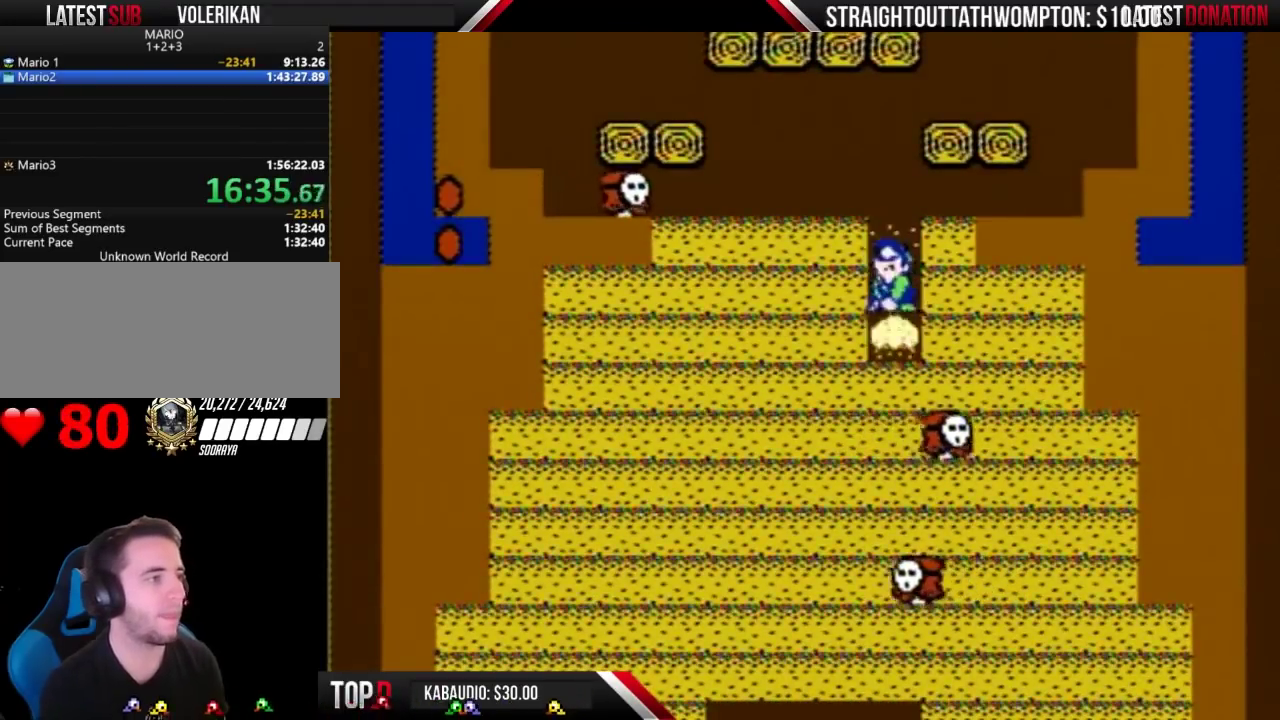
{"buttons": ["B"], "events": [[33, "B", "down"], [133, "B", "up"], [200, "B", "down"], [300, "B", "up"], [367, "B", "down"], [433, "B", "up"], [500, "B", "down"]]}
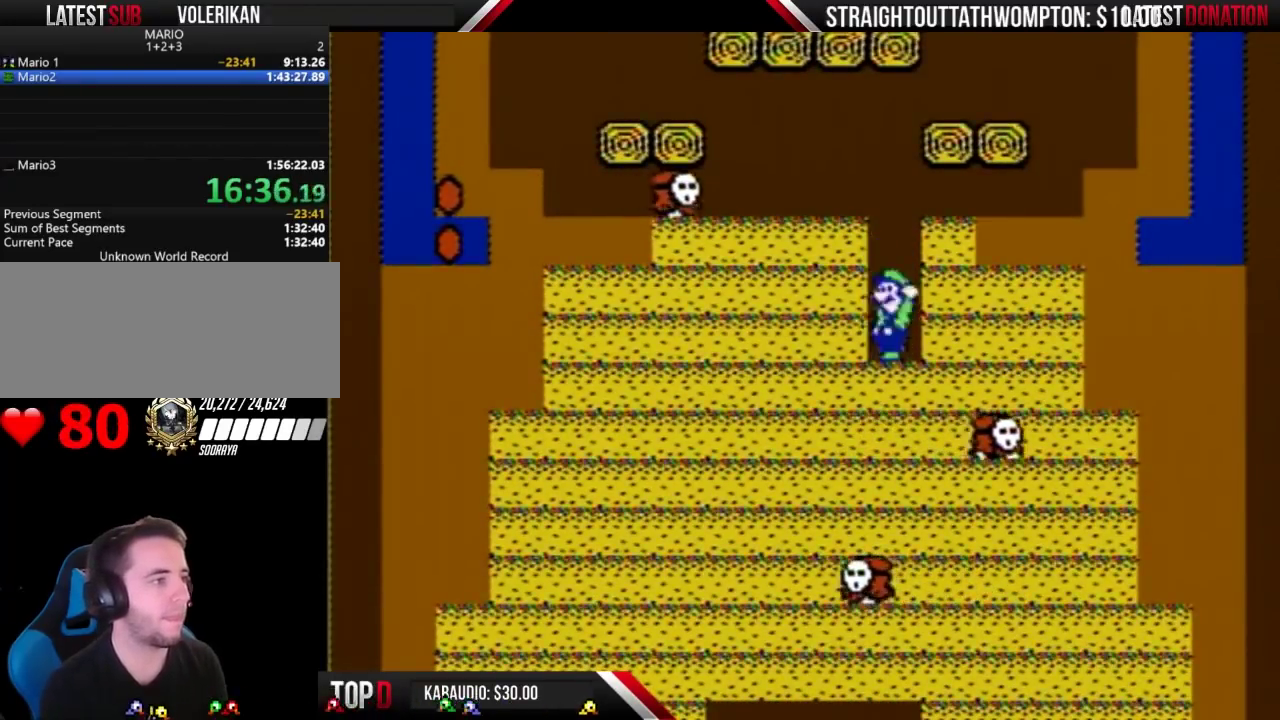
{"buttons": ["B"], "events": [[100, "B", "up"], [167, "B", "down"]]}
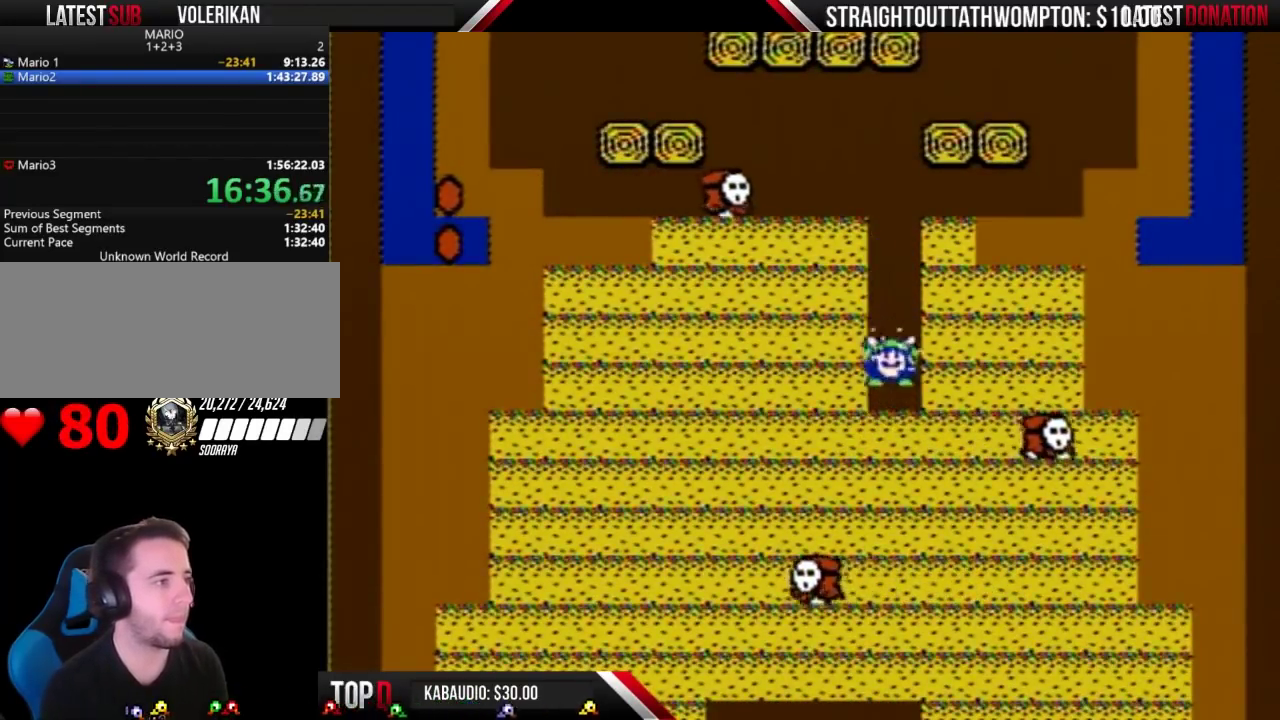
{"buttons": ["B"], "events": [[267, "B", "up"], [333, "B", "down"], [400, "B", "up"], [467, "B", "down"]]}
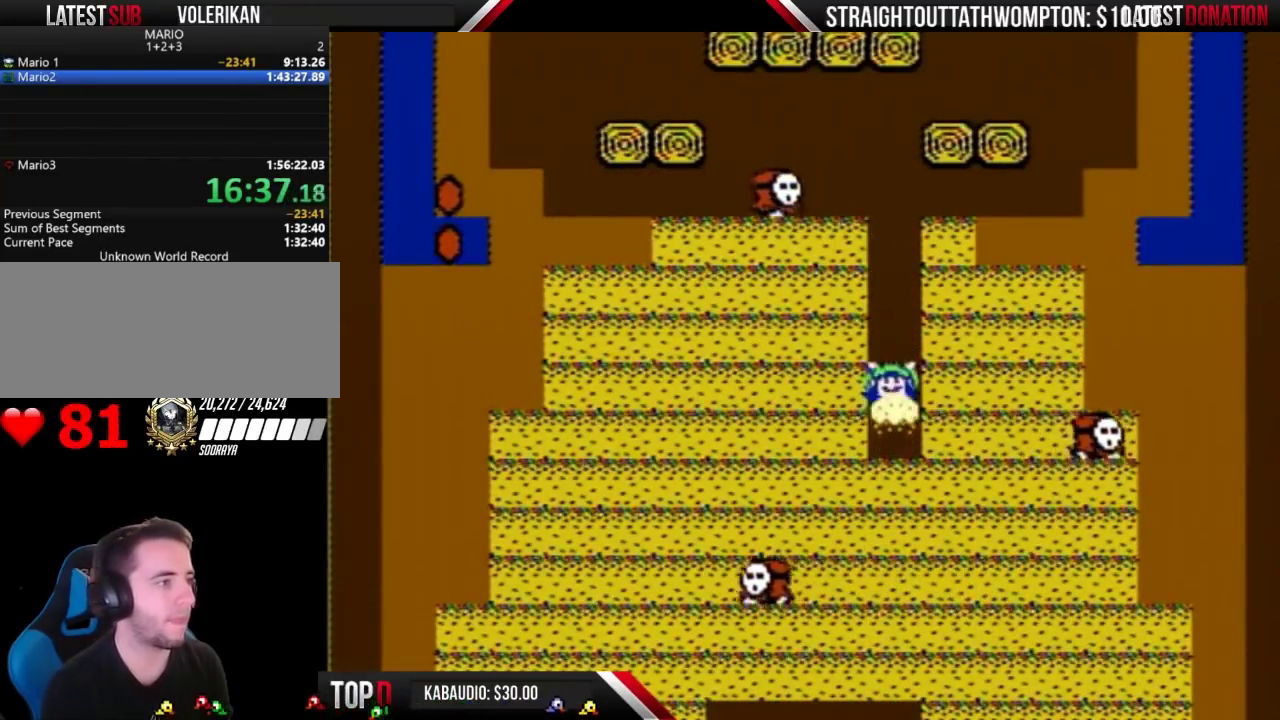
{"buttons": ["B"], "events": [[67, "B", "up"], [133, "B", "down"], [233, "B", "up"], [333, "B", "down"]]}
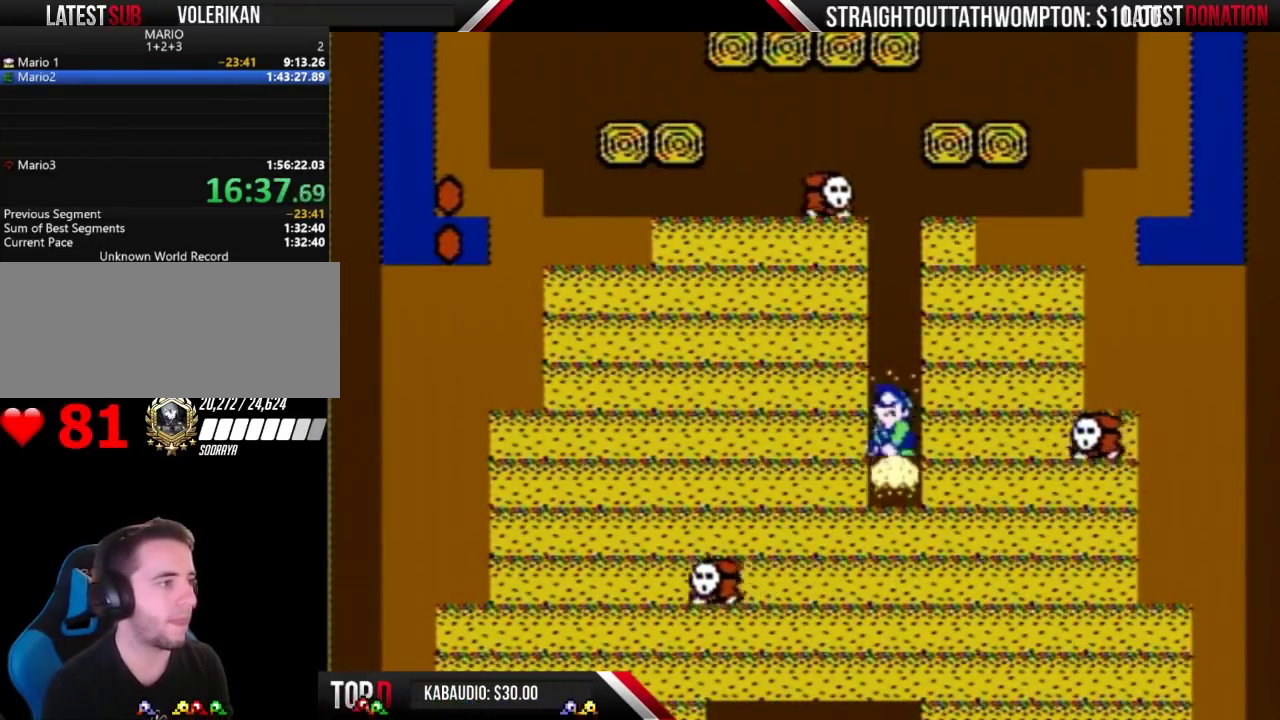
{"buttons": ["B", "DPAD_LEFT"], "events": [[67, "B", "up"], [133, "B", "down"], [267, "DPAD_LEFT", "down"]]}
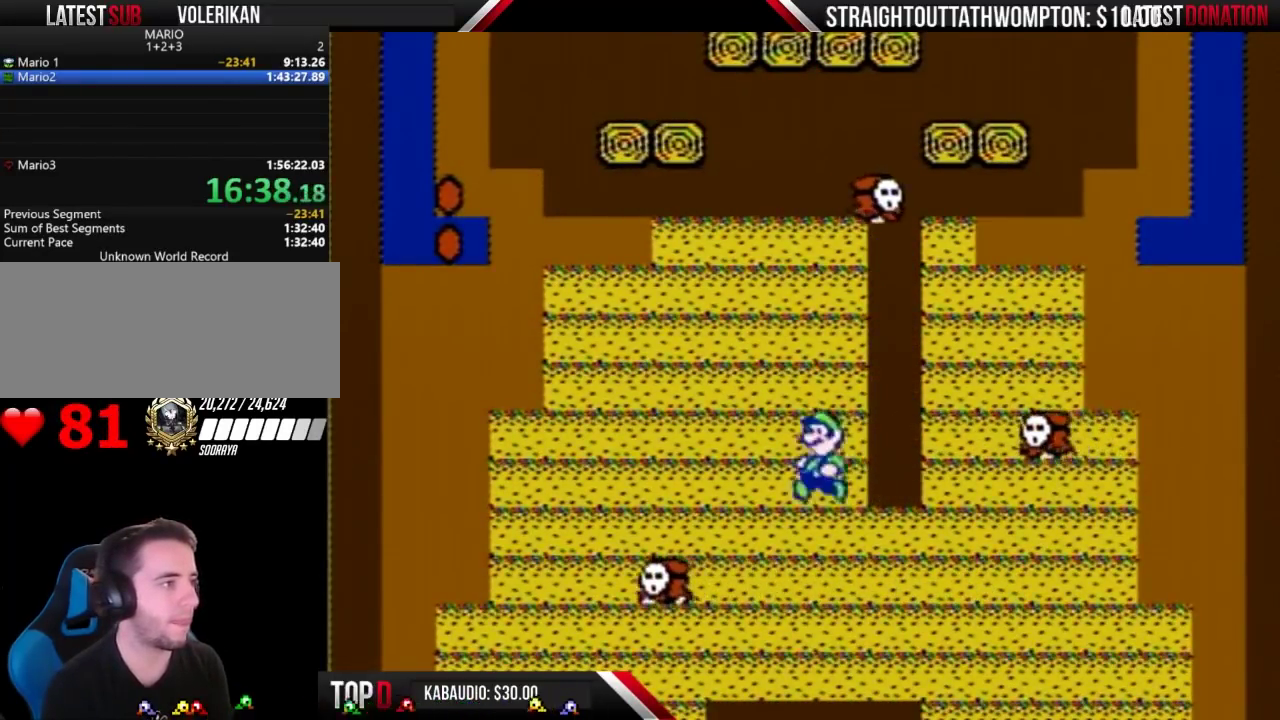
{"buttons": ["A", "B", "DPAD_RIGHT"], "events": [[100, "A", "down"], [167, "DPAD_LEFT", "up"], [200, "DPAD_RIGHT", "down"]]}
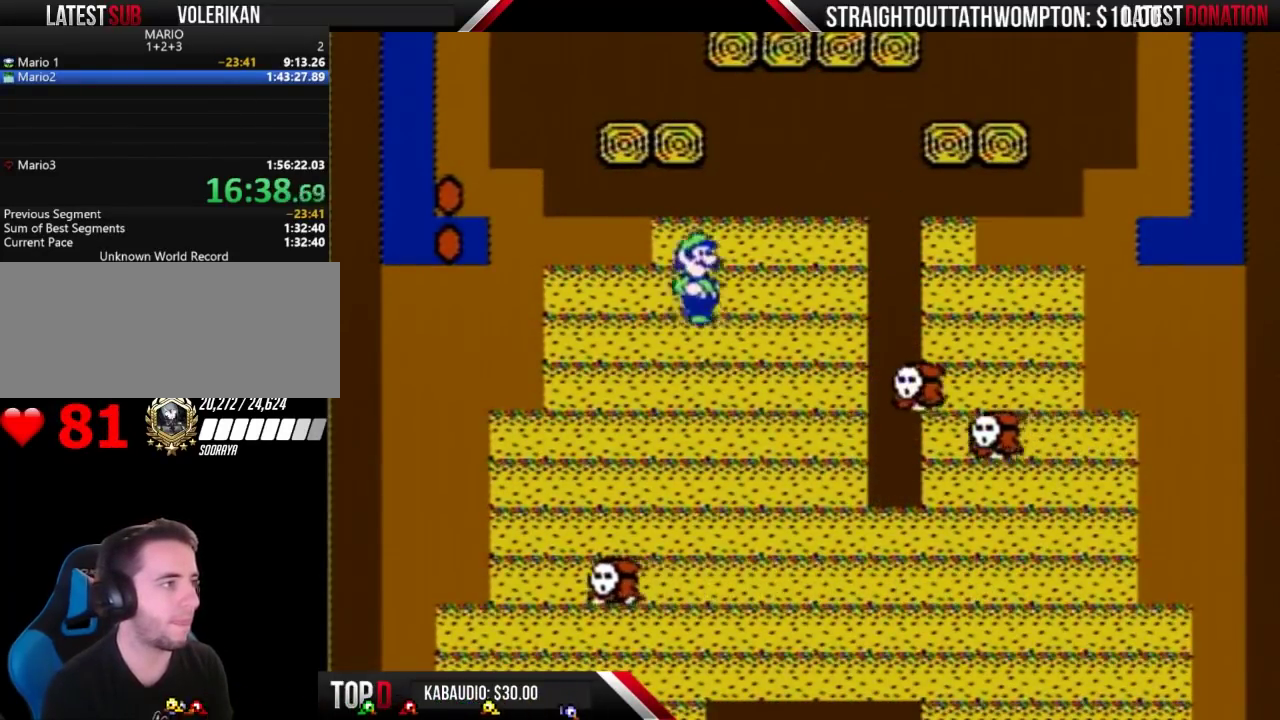
{"buttons": ["B", "DPAD_RIGHT"], "events": [[400, "A", "up"]]}
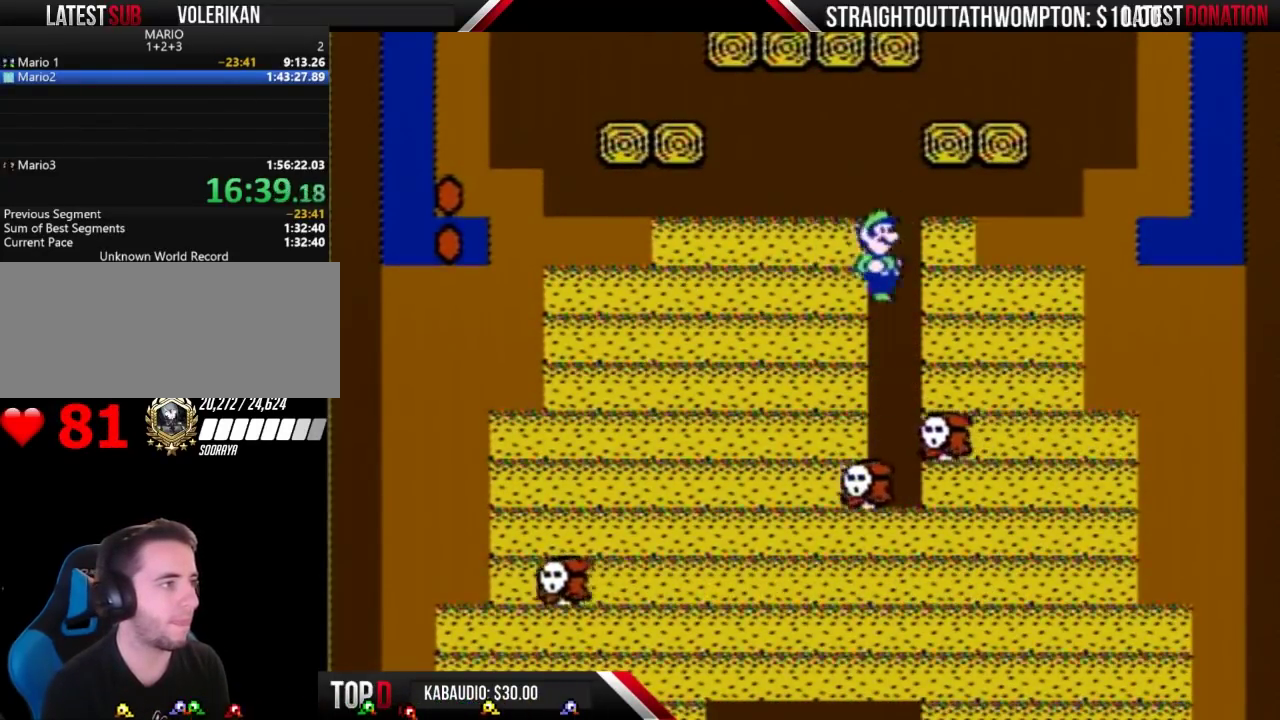
{"buttons": [], "events": [[133, "DPAD_RIGHT", "up"], [267, "B", "up"], [300, "DPAD_RIGHT", "down"], [467, "DPAD_RIGHT", "up"]]}
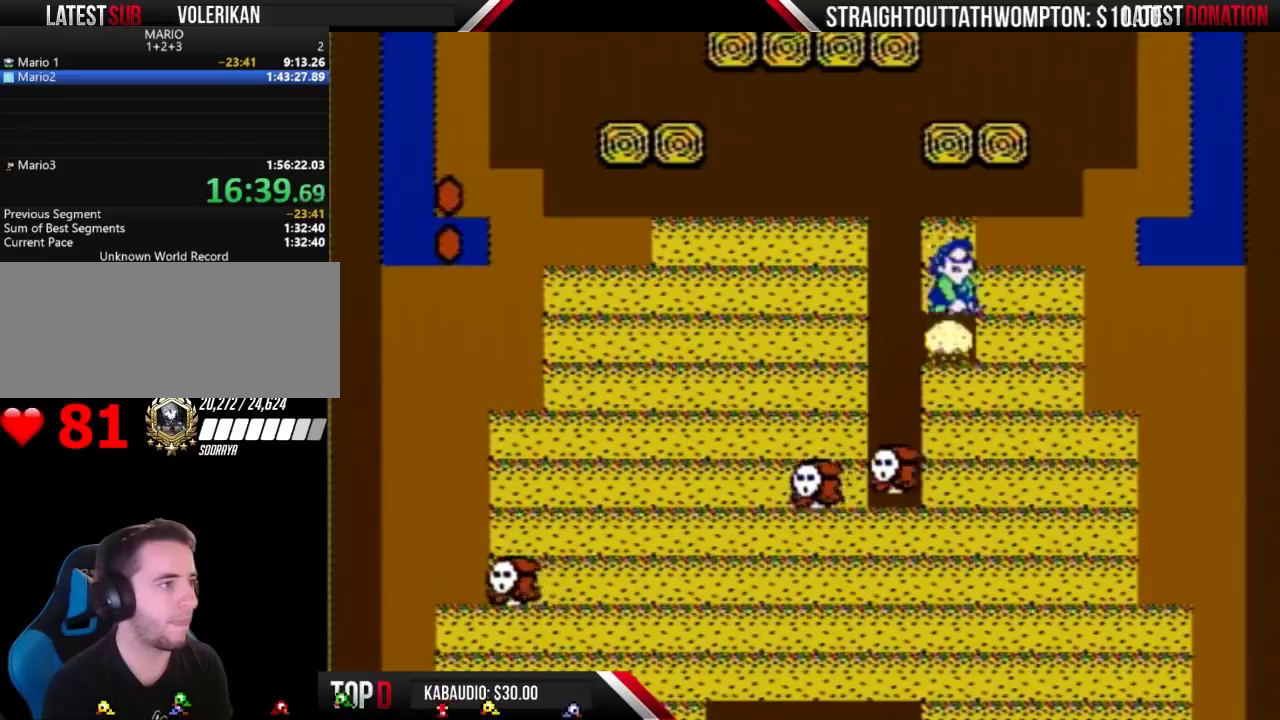
{"buttons": ["B"], "events": [[33, "B", "down"], [133, "B", "up"], [233, "B", "down"], [333, "DPAD_LEFT", "down"], [400, "DPAD_LEFT", "up"]]}
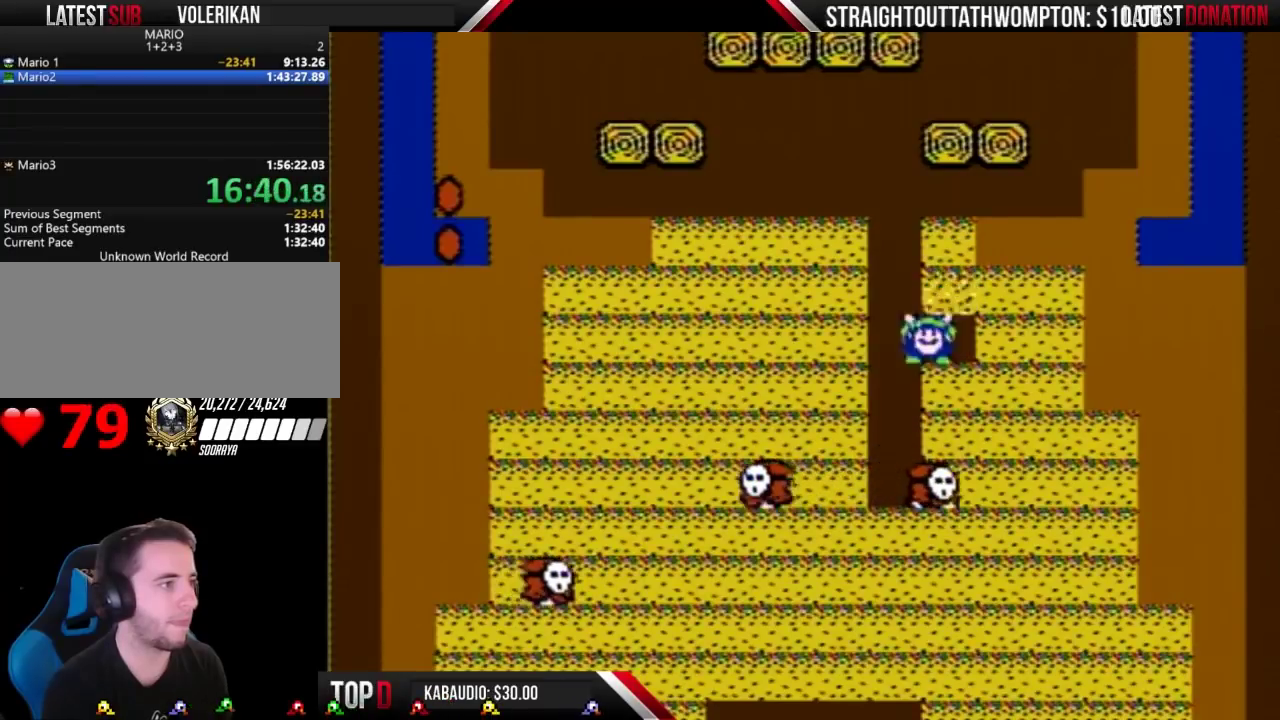
{"buttons": ["DPAD_RIGHT"], "events": [[67, "DPAD_LEFT", "down"], [233, "B", "up"], [233, "DPAD_LEFT", "up"], [267, "DPAD_RIGHT", "down"]]}